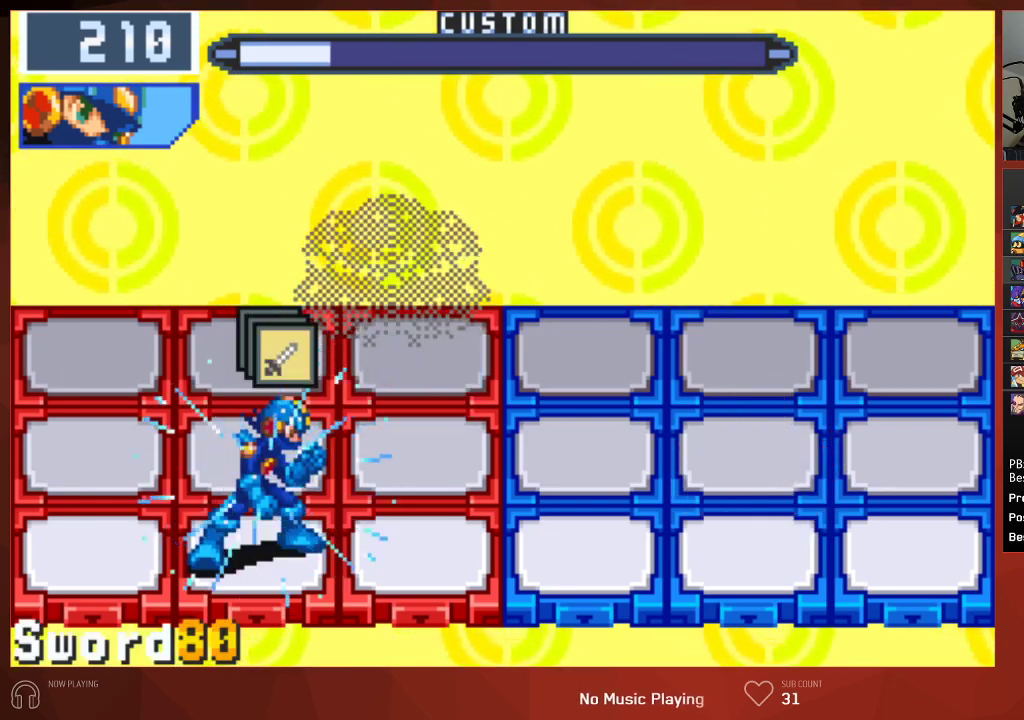
Gameplay with a controller (PlayStation layout); each line is a JSON object with the inputs held at the frame after it. "events" lists button and stick changes between this image and that frame as [ms after this image, input, new state], when the widget could be followed in between.
{"buttons": ["CIRCLE"], "left_stick": "center", "right_stick": "center", "events": [[433, "SQUARE", "down"], [450, "SQUARE", "up"]]}
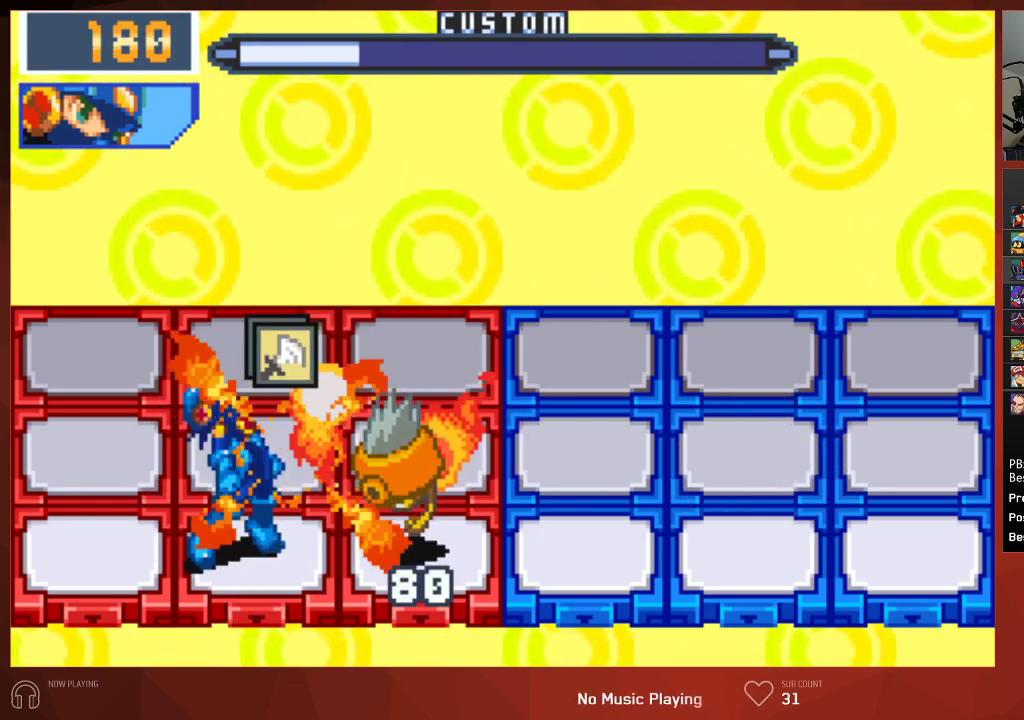
{"buttons": ["CIRCLE"], "left_stick": "center", "right_stick": "center", "events": []}
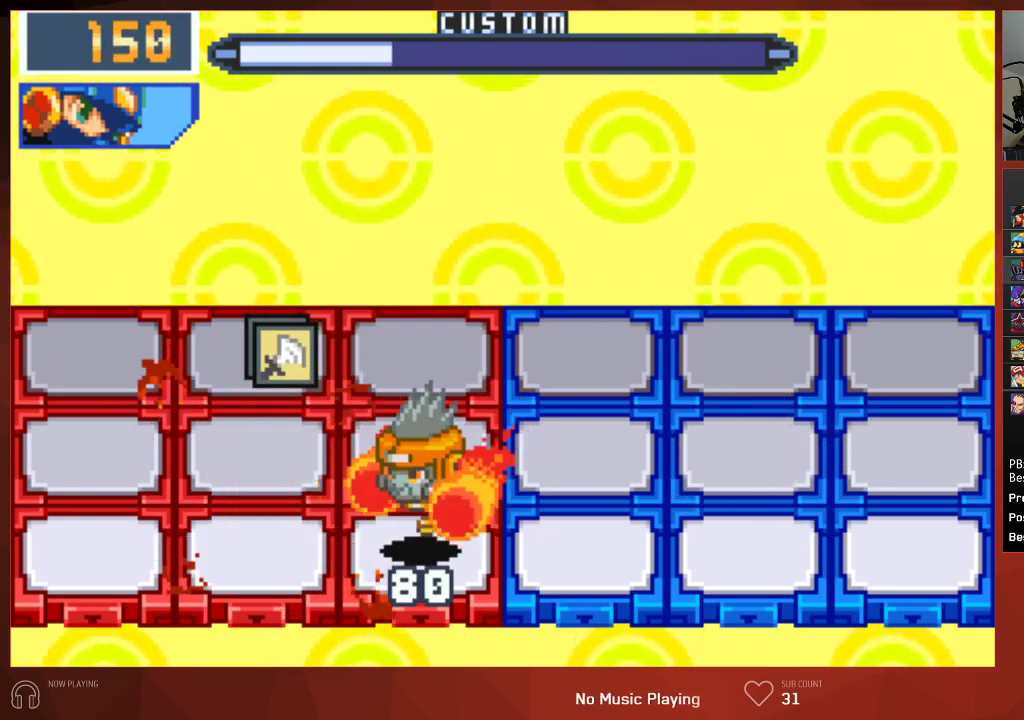
{"buttons": ["CIRCLE"], "left_stick": "center", "right_stick": "center", "events": []}
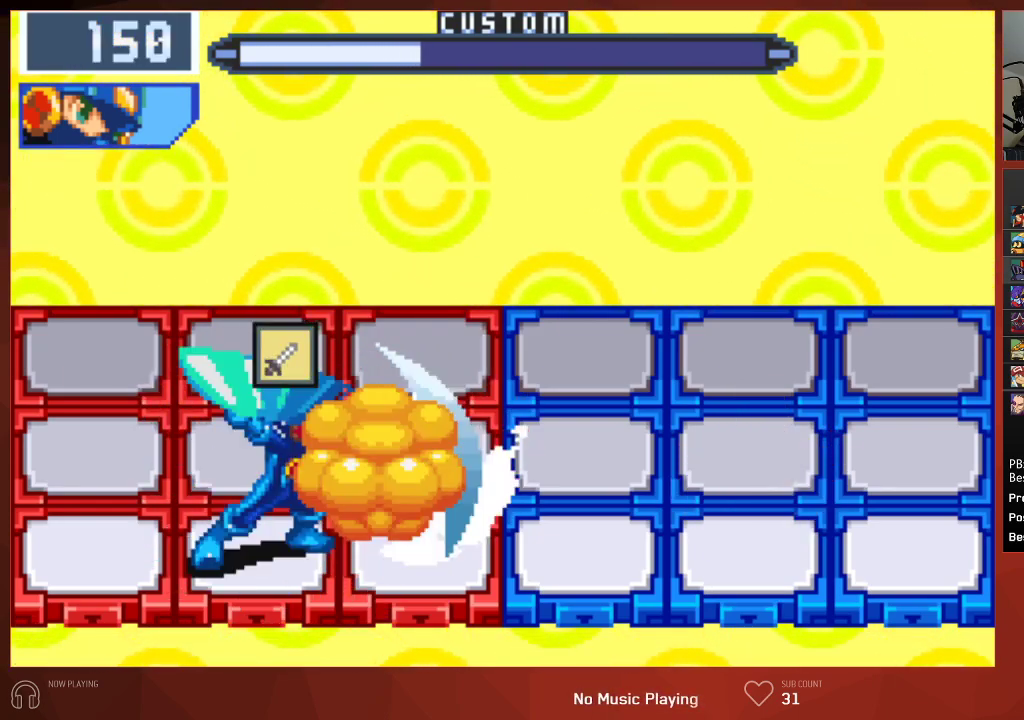
{"buttons": ["CIRCLE"], "left_stick": "center", "right_stick": "center", "events": []}
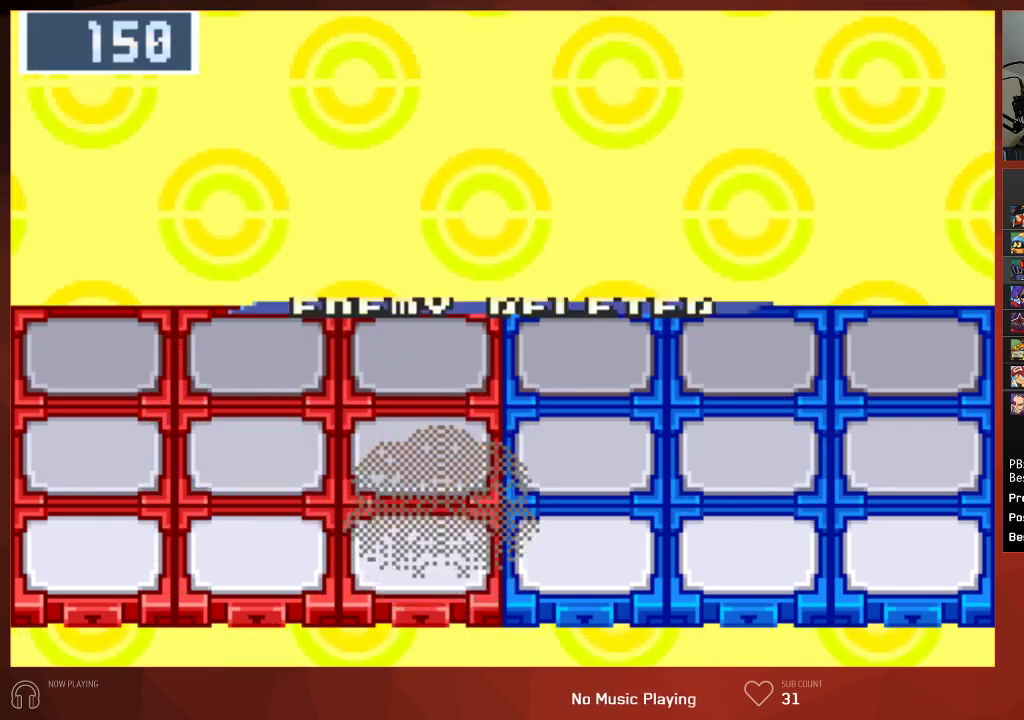
{"buttons": ["CIRCLE"], "left_stick": "center", "right_stick": "center", "events": []}
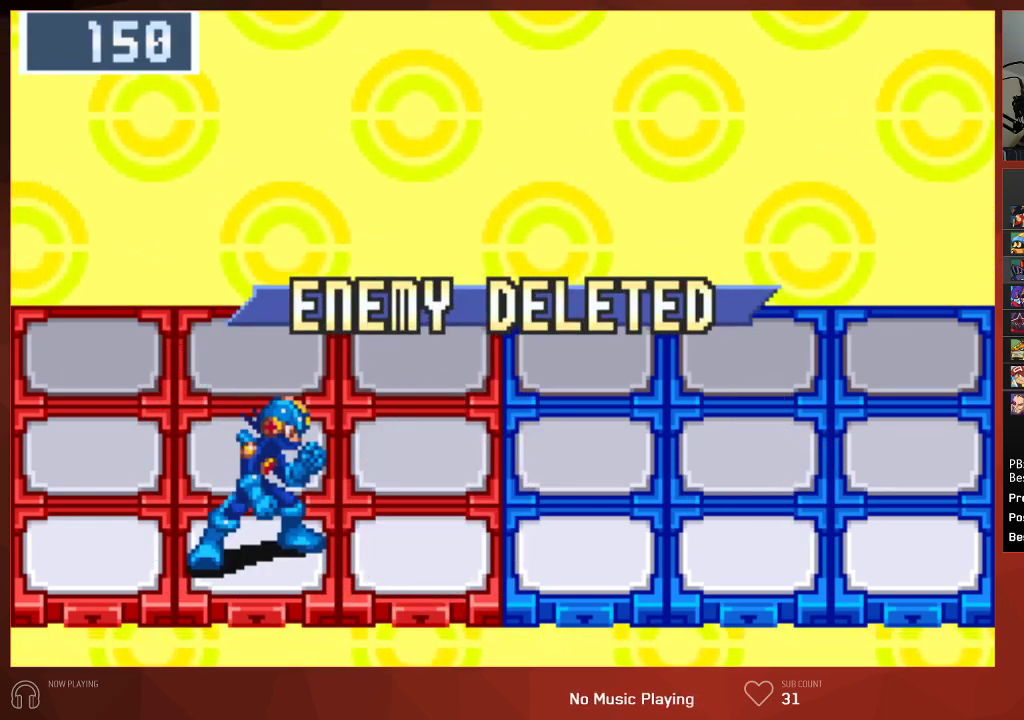
{"buttons": ["CIRCLE"], "left_stick": "center", "right_stick": "center", "events": []}
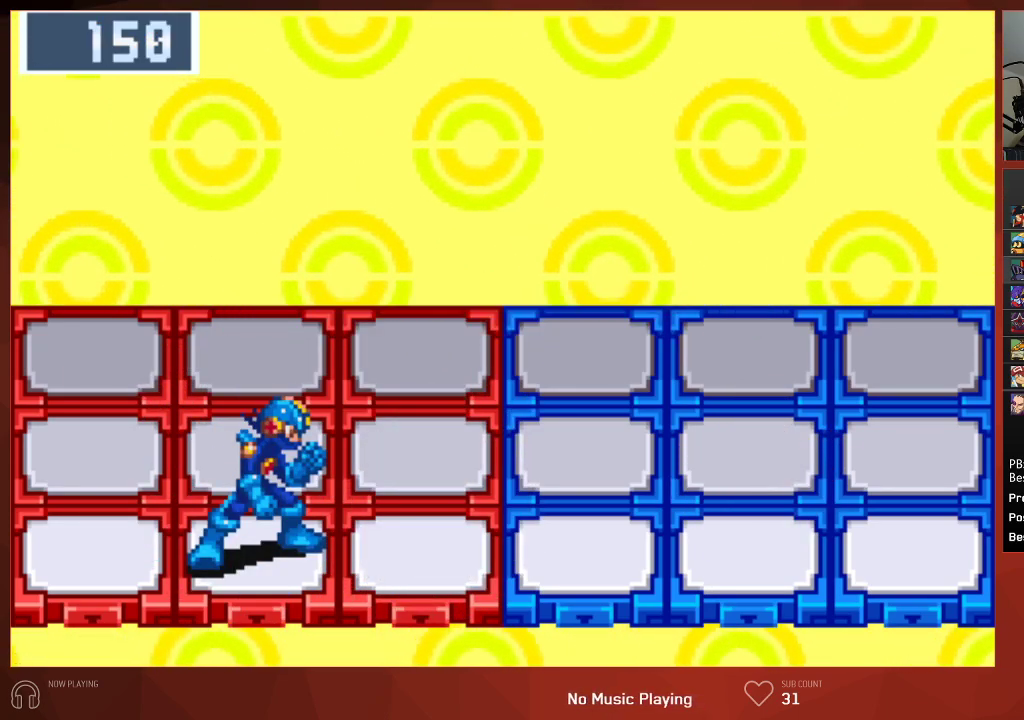
{"buttons": ["CROSS", "CIRCLE"], "left_stick": "center", "right_stick": "center"}
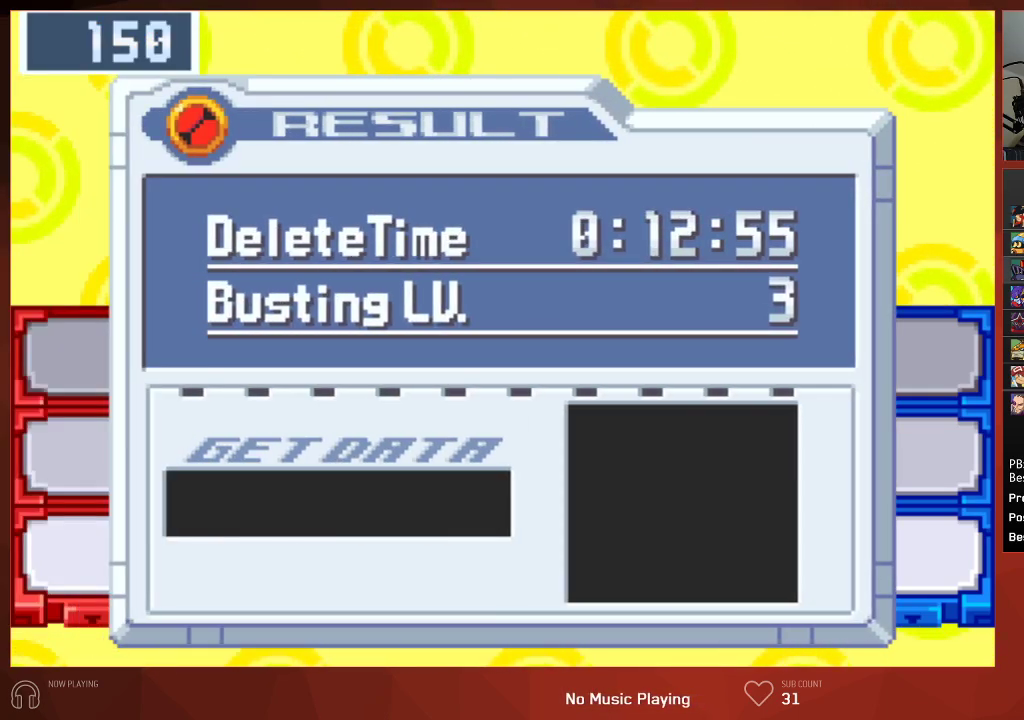
{"buttons": ["CIRCLE"], "left_stick": "center", "right_stick": "center"}
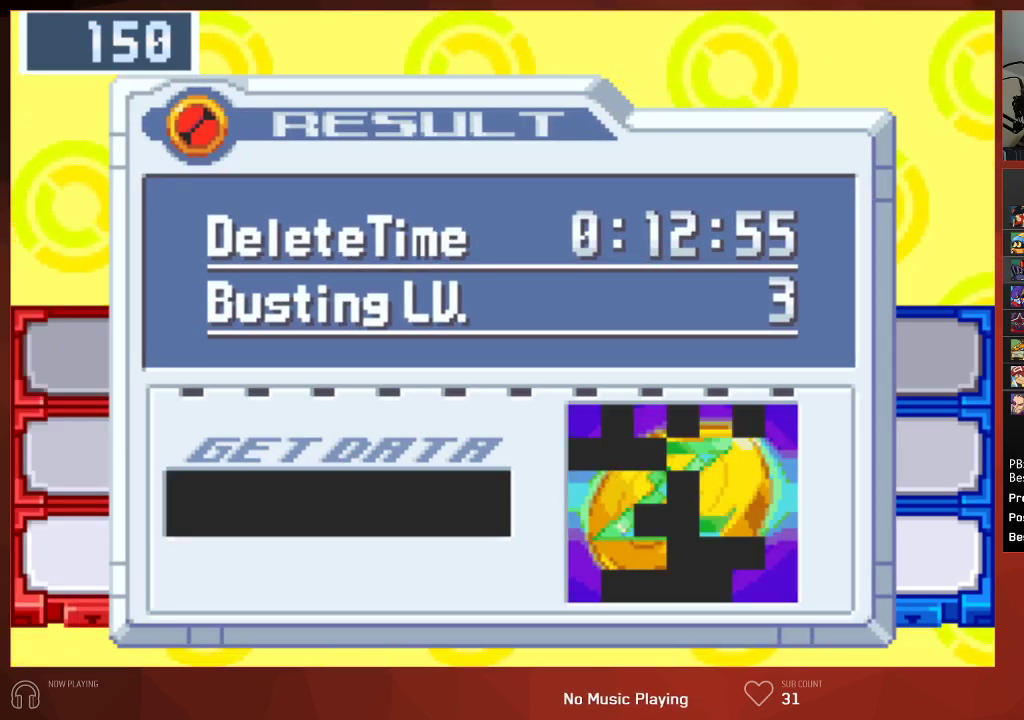
{"buttons": ["CIRCLE"], "left_stick": "center", "right_stick": "center", "events": []}
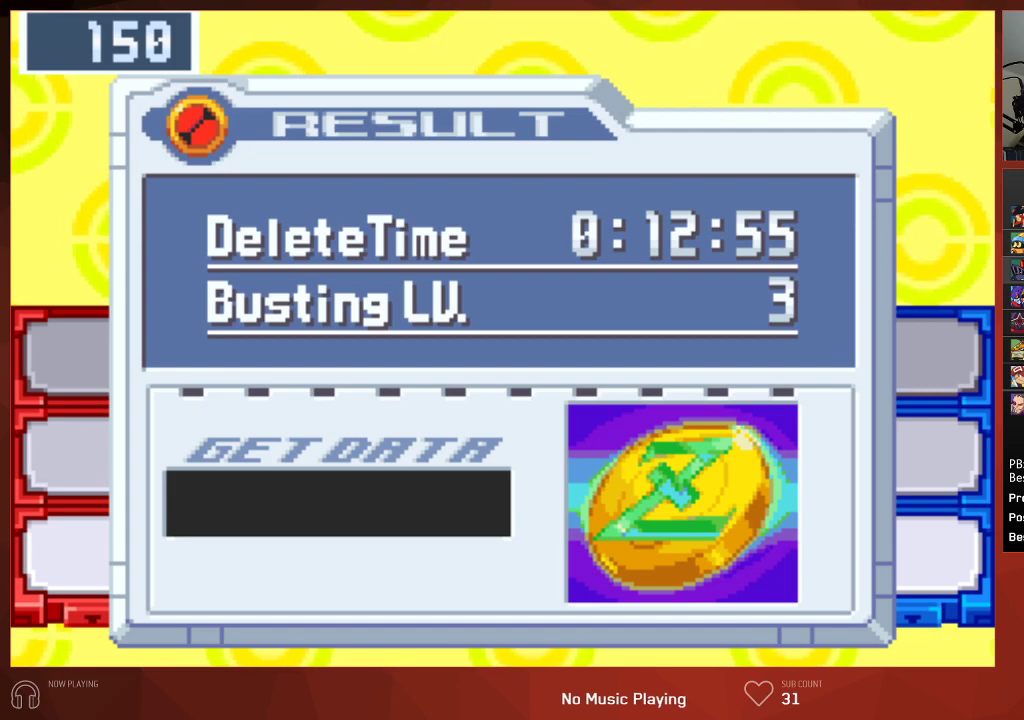
{"buttons": ["CROSS", "CIRCLE"], "left_stick": "center", "right_stick": "center"}
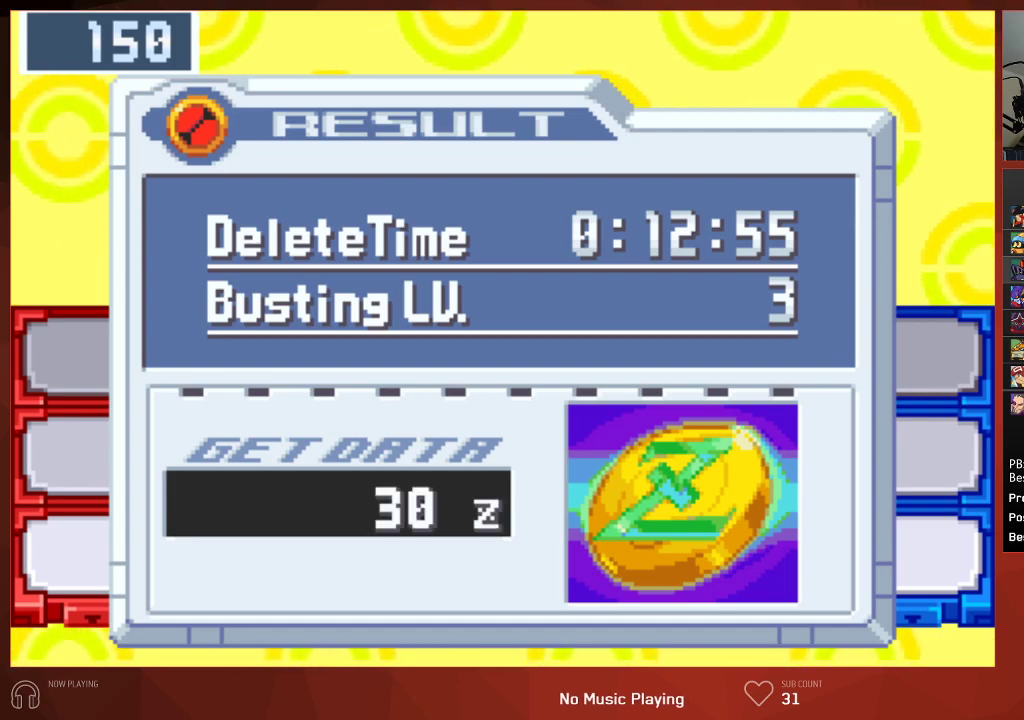
{"buttons": ["CIRCLE"], "left_stick": "center", "right_stick": "center"}
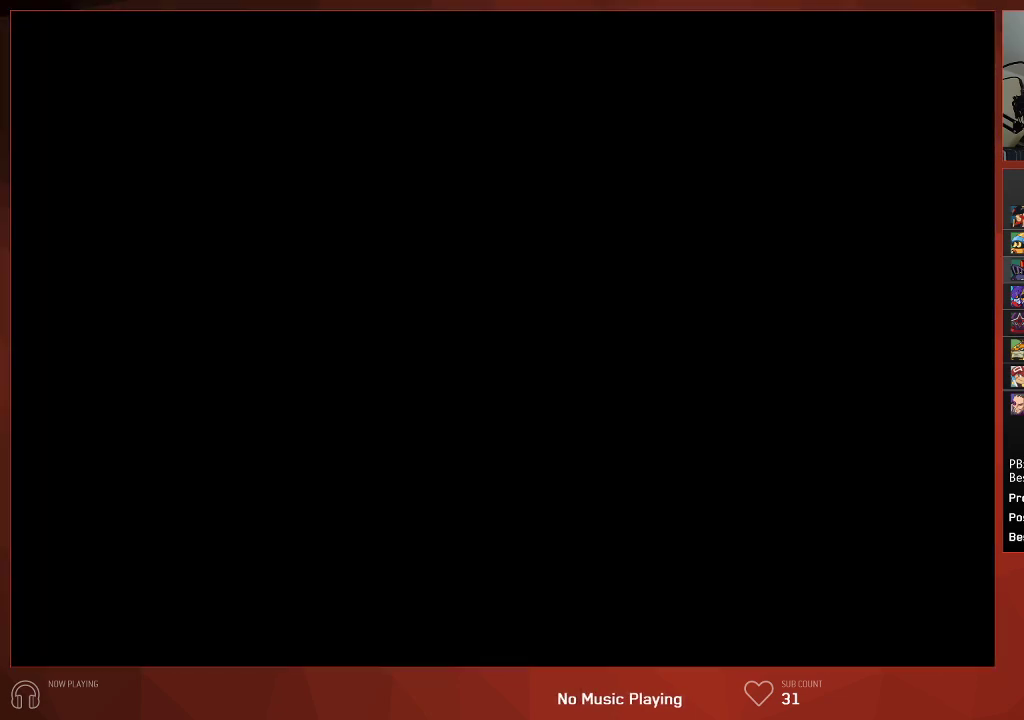
{"buttons": ["CIRCLE"], "left_stick": "center", "right_stick": "center", "events": []}
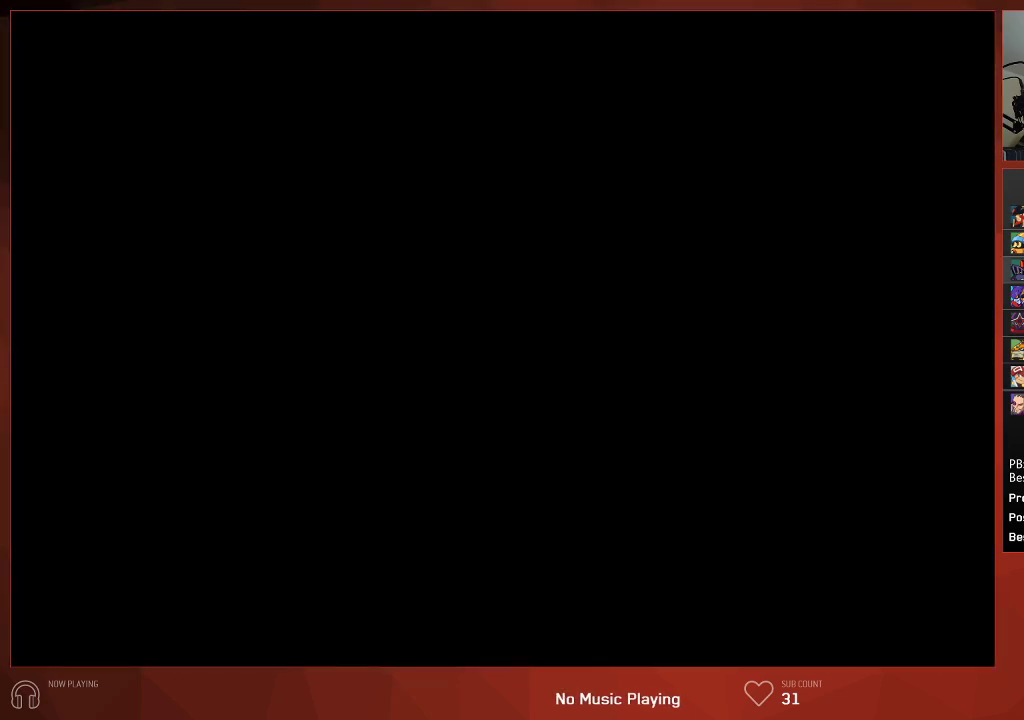
{"buttons": ["CIRCLE"], "left_stick": "center", "right_stick": "center", "events": []}
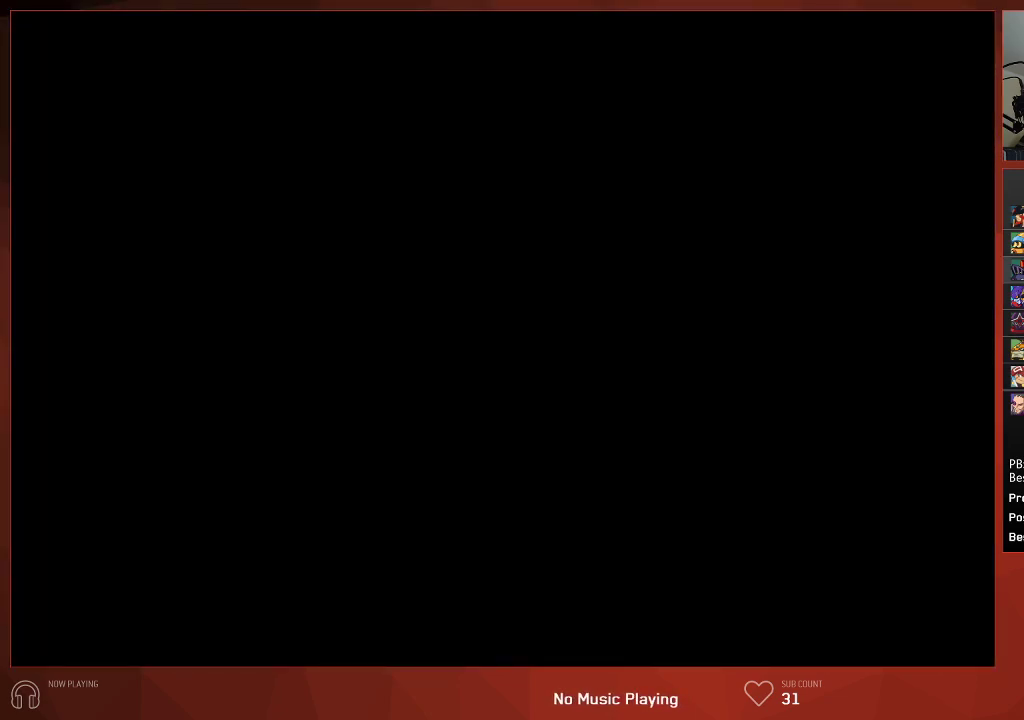
{"buttons": ["CIRCLE"], "left_stick": "center", "right_stick": "center", "events": []}
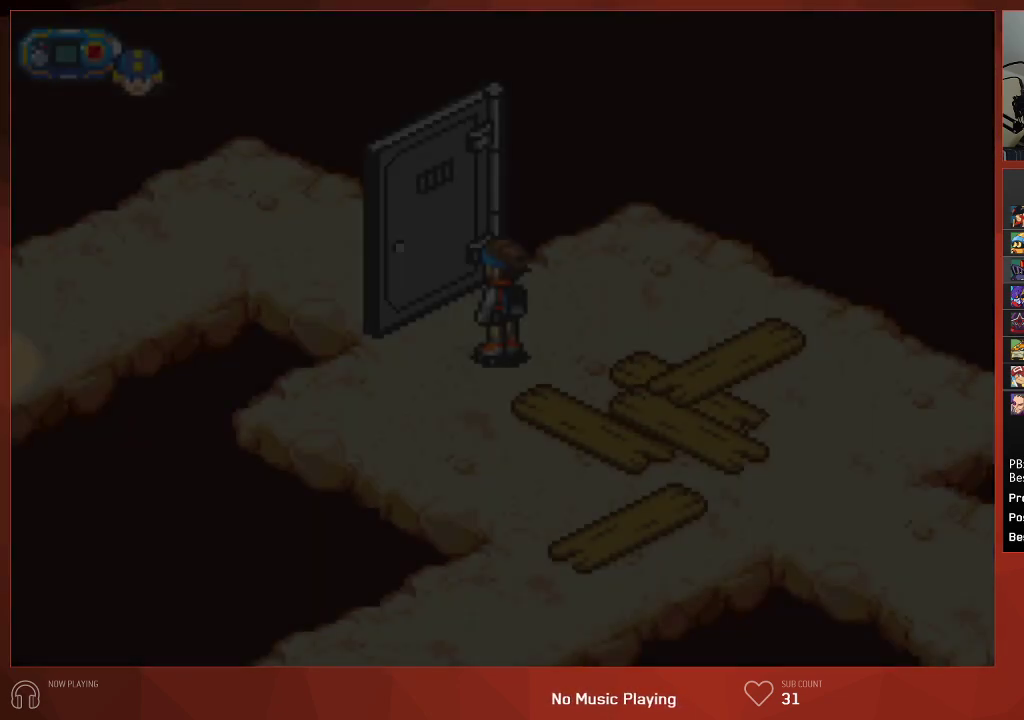
{"buttons": ["CIRCLE"], "left_stick": "center", "right_stick": "center", "events": []}
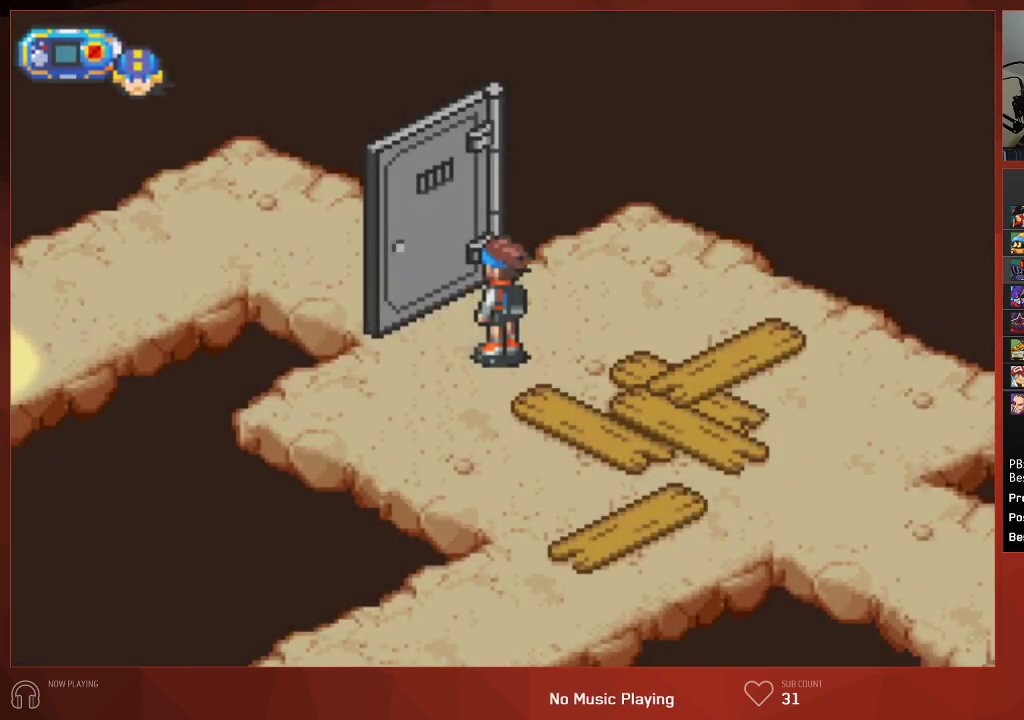
{"buttons": ["CIRCLE"], "left_stick": "center", "right_stick": "center", "events": []}
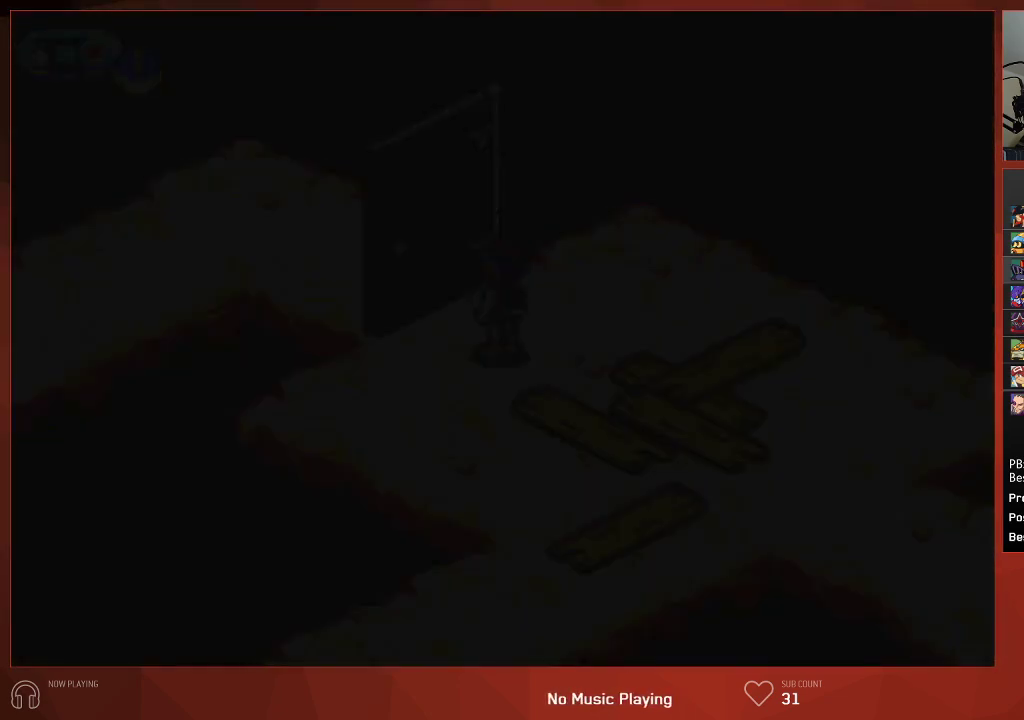
{"buttons": ["CIRCLE", "DPAD_UP", "DPAD_LEFT"], "left_stick": "center", "right_stick": "center", "events": [[433, "DPAD_LEFT", "down"], [433, "DPAD_UP", "down"]]}
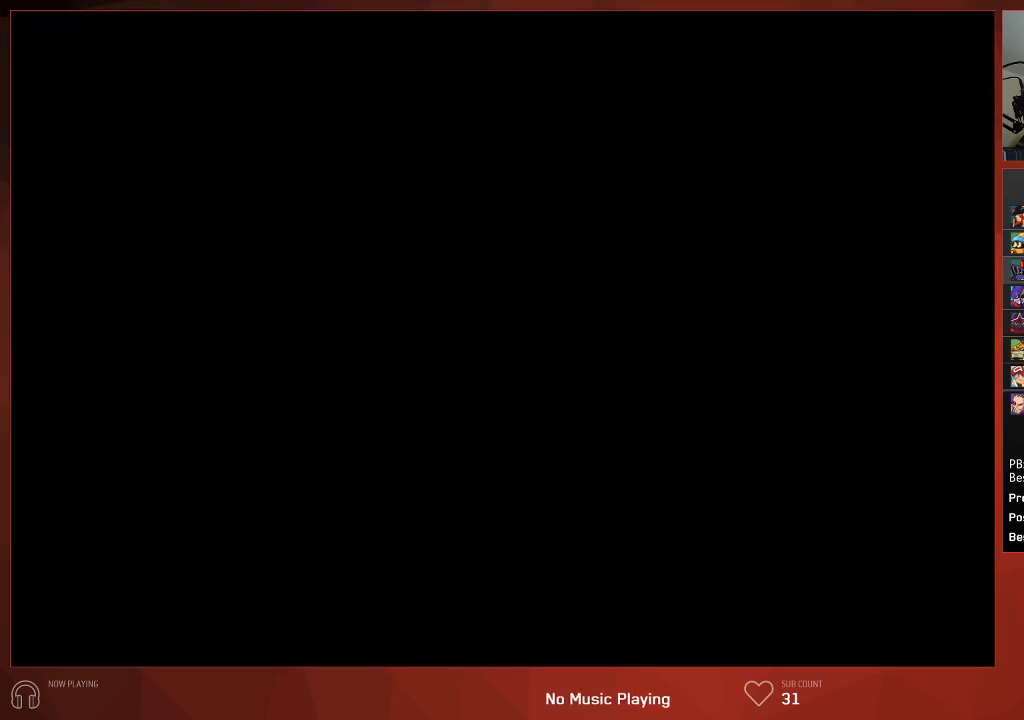
{"buttons": ["CIRCLE", "DPAD_UP", "DPAD_LEFT"], "left_stick": "center", "right_stick": "center", "events": []}
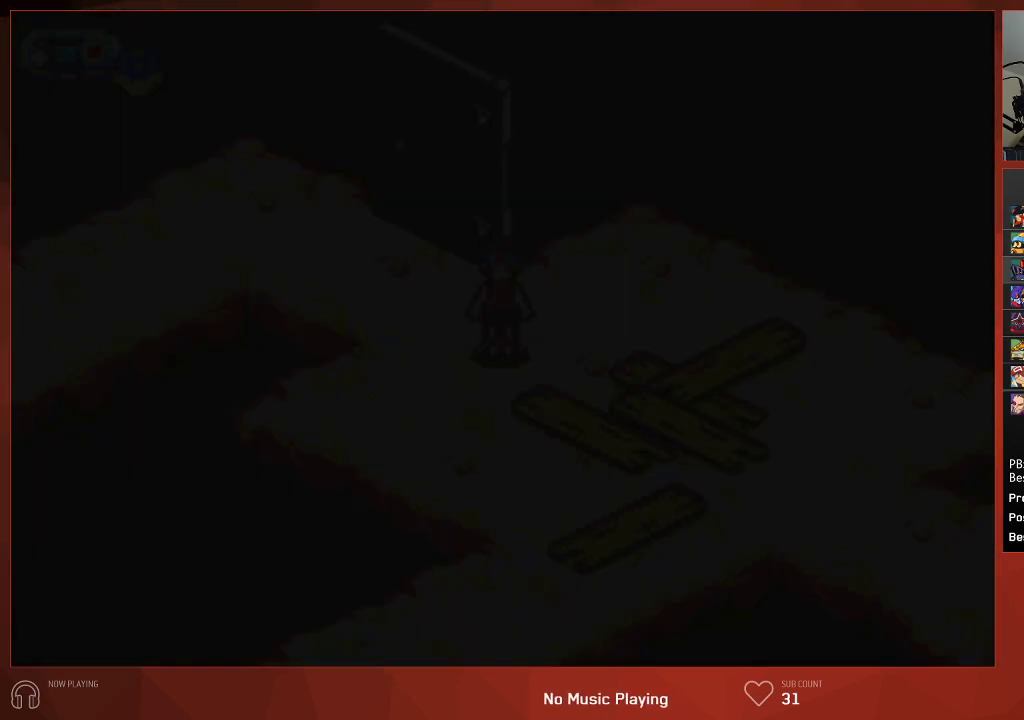
{"buttons": ["CIRCLE", "DPAD_UP", "DPAD_LEFT"], "left_stick": "center", "right_stick": "center", "events": []}
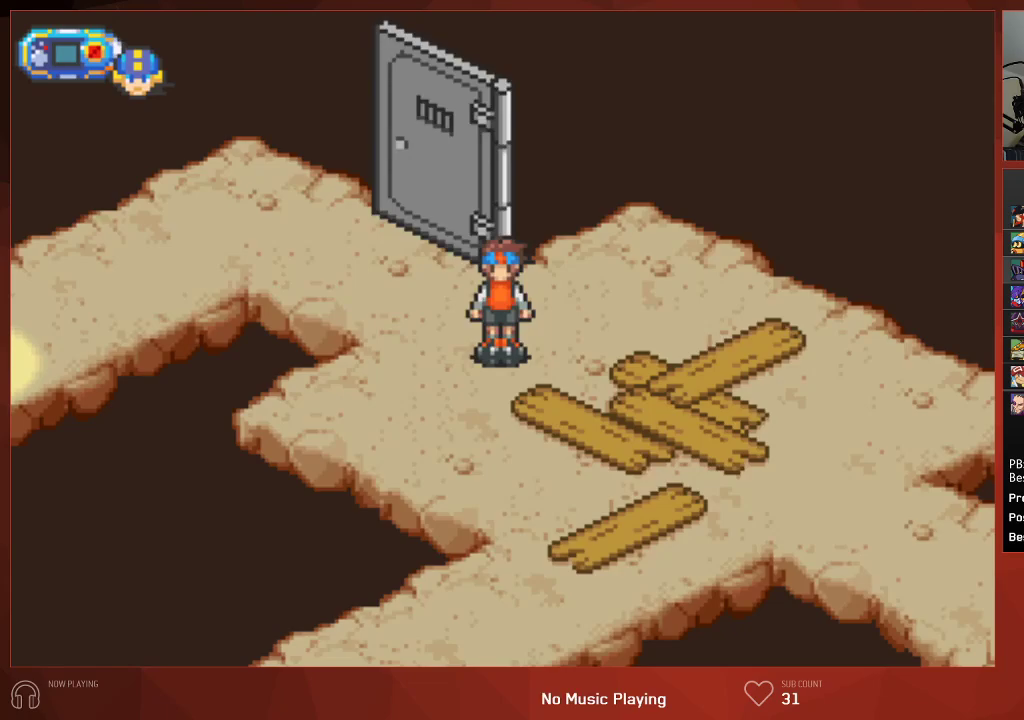
{"buttons": ["CIRCLE", "DPAD_UP", "DPAD_LEFT"], "left_stick": "center", "right_stick": "center", "events": []}
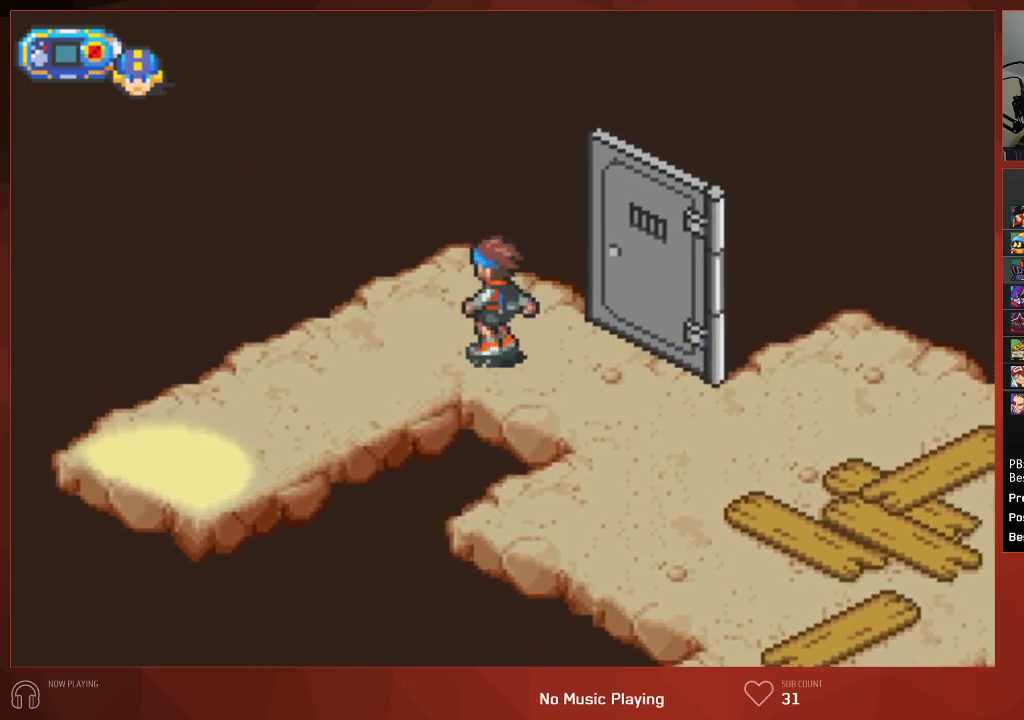
{"buttons": ["CIRCLE", "DPAD_DOWN", "DPAD_LEFT"], "left_stick": "center", "right_stick": "center", "events": [[17, "DPAD_UP", "up"], [50, "DPAD_DOWN", "down"]]}
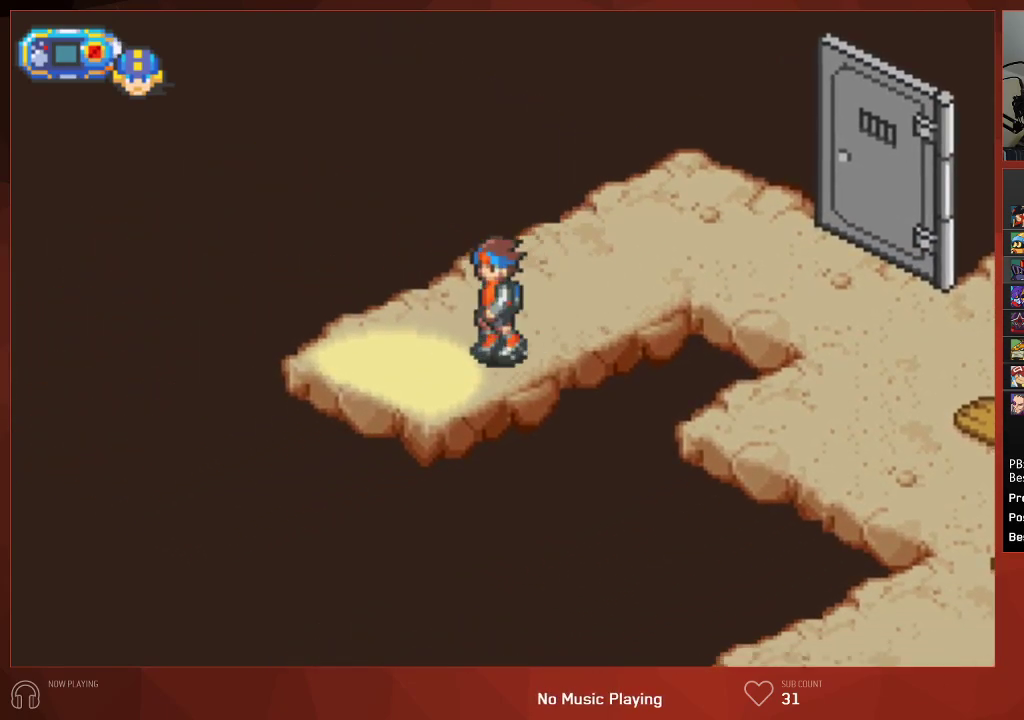
{"buttons": ["CIRCLE", "DPAD_DOWN", "DPAD_LEFT"], "left_stick": "center", "right_stick": "center", "events": []}
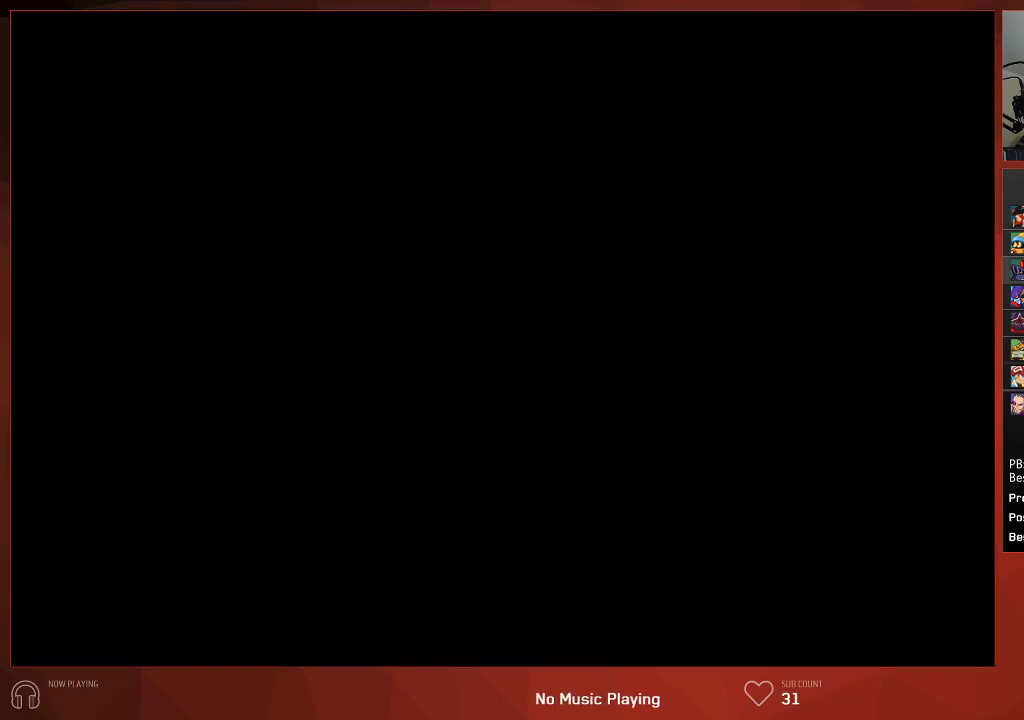
{"buttons": ["CIRCLE", "DPAD_LEFT"], "left_stick": "center", "right_stick": "center", "events": [[233, "DPAD_DOWN", "up"]]}
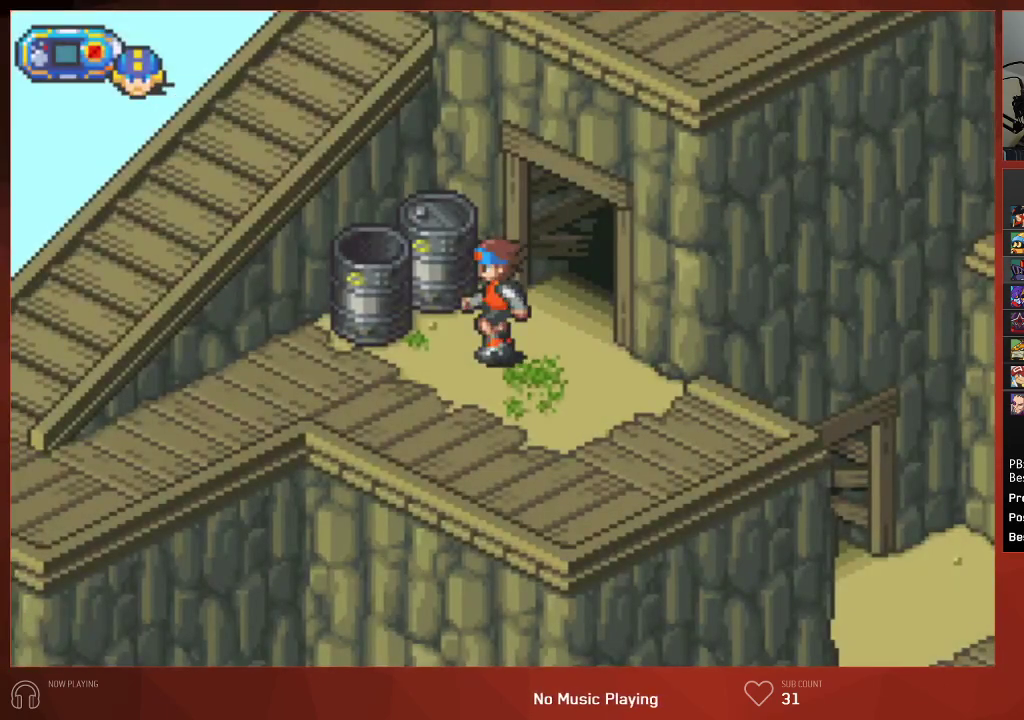
{"buttons": ["CIRCLE", "DPAD_LEFT"], "left_stick": "center", "right_stick": "center", "events": []}
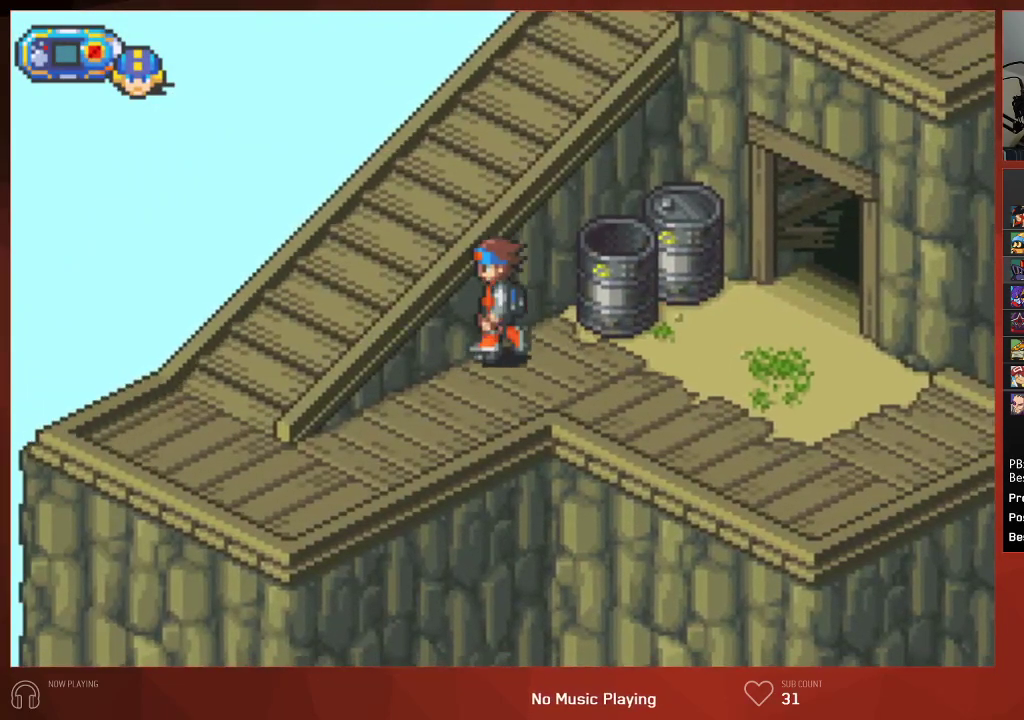
{"buttons": ["CIRCLE", "DPAD_UP", "DPAD_LEFT"], "left_stick": "center", "right_stick": "center", "events": [[500, "DPAD_UP", "down"]]}
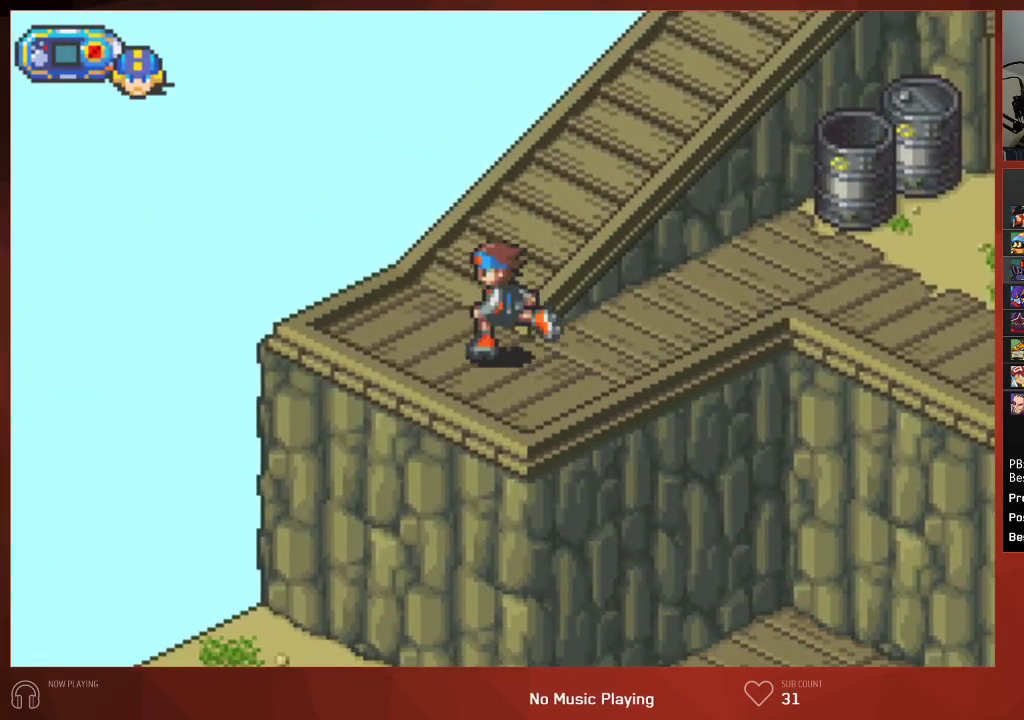
{"buttons": ["CIRCLE", "DPAD_RIGHT"], "left_stick": "center", "right_stick": "center", "events": [[17, "DPAD_LEFT", "up"], [217, "DPAD_RIGHT", "down"], [233, "DPAD_UP", "up"]]}
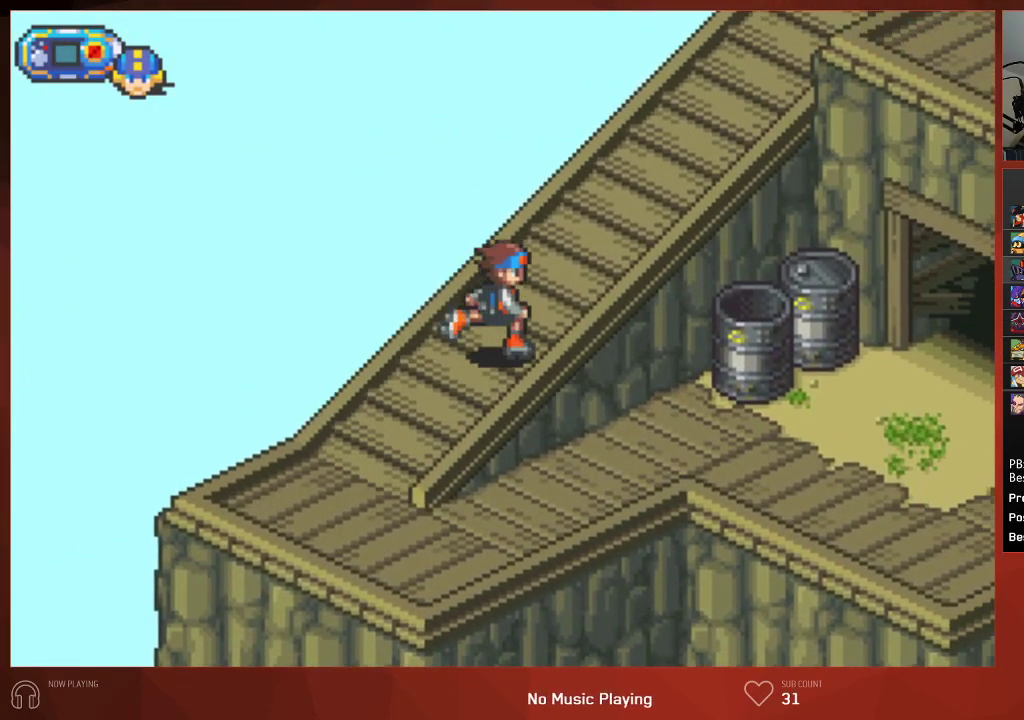
{"buttons": ["CIRCLE", "DPAD_RIGHT"], "left_stick": "center", "right_stick": "center", "events": []}